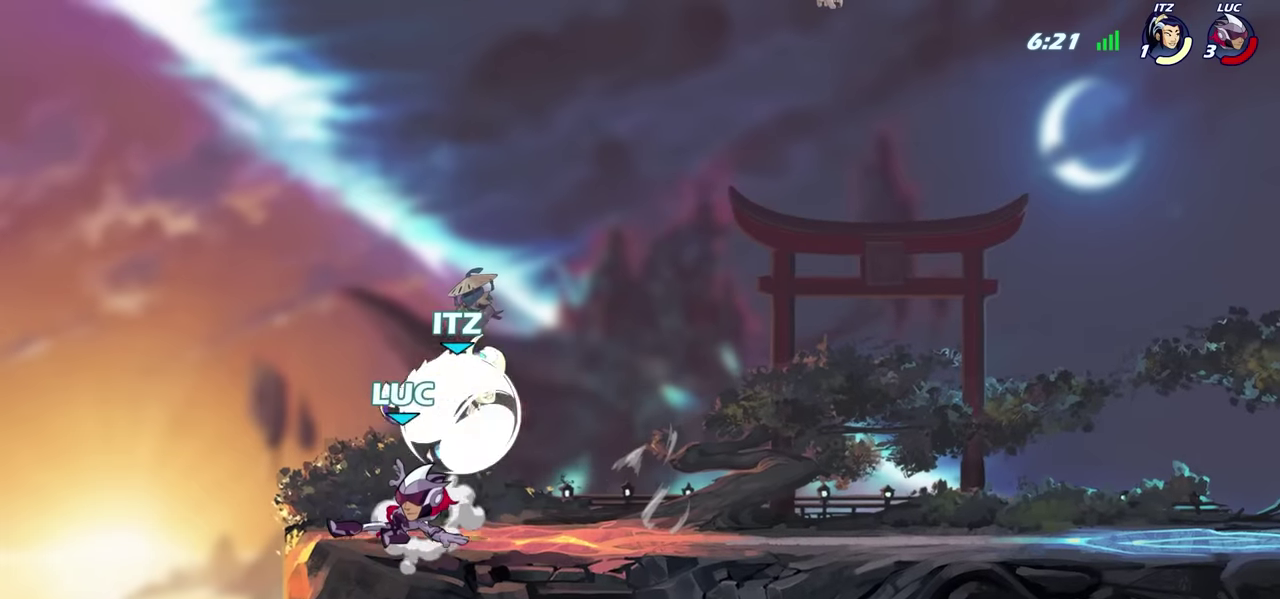
Gameplay with a controller (PlayStation layout); each line is a JSON object with the inputs held at the frame after it (dt_ms = milliseconds from this image to that frame). "events" lists button and stick changes between this image and that frame as [ms after this image, input, new state], when the widget could be followed in between.
{"dt_ms": 600, "buttons": [], "left_stick": "up-right", "right_stick": "center", "events": [[16, "left_stick", "center"], [83, "CIRCLE", "down"], [83, "CROSS", "up"], [166, "CIRCLE", "up"], [200, "left_stick", "down-left"], [266, "CROSS", "down"], [266, "left_stick", "up-left"], [416, "CROSS", "up"], [483, "left_stick", "up"], [583, "left_stick", "up-right"]]}
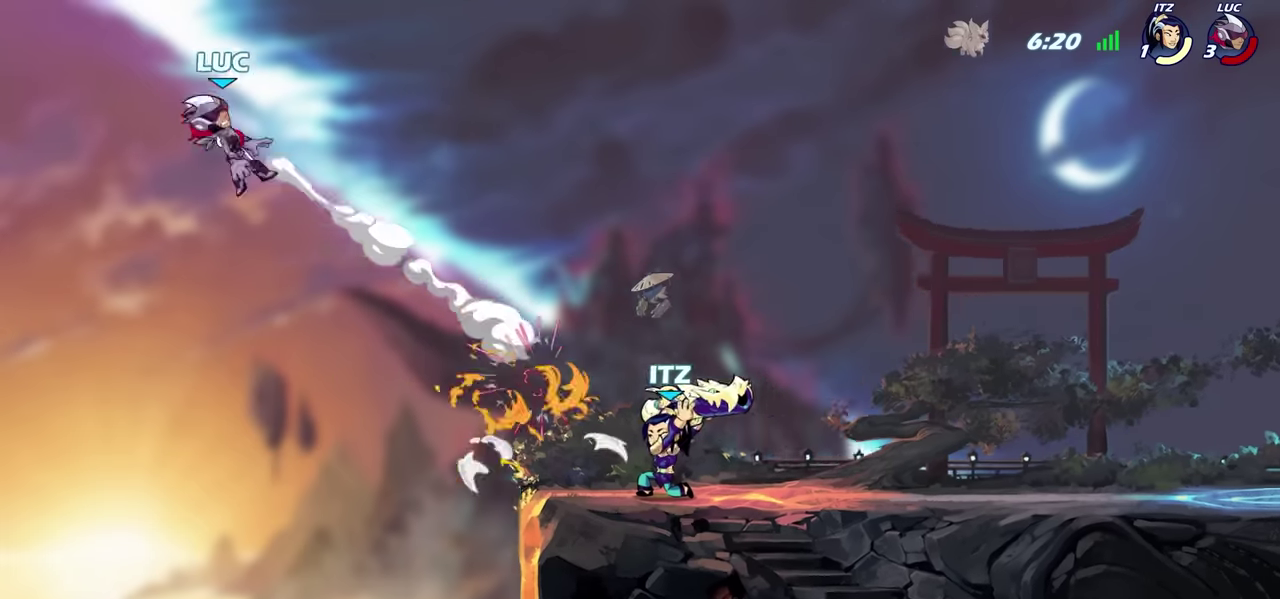
{"dt_ms": 600, "buttons": [], "left_stick": "right", "right_stick": "center", "events": [[133, "left_stick", "right"]]}
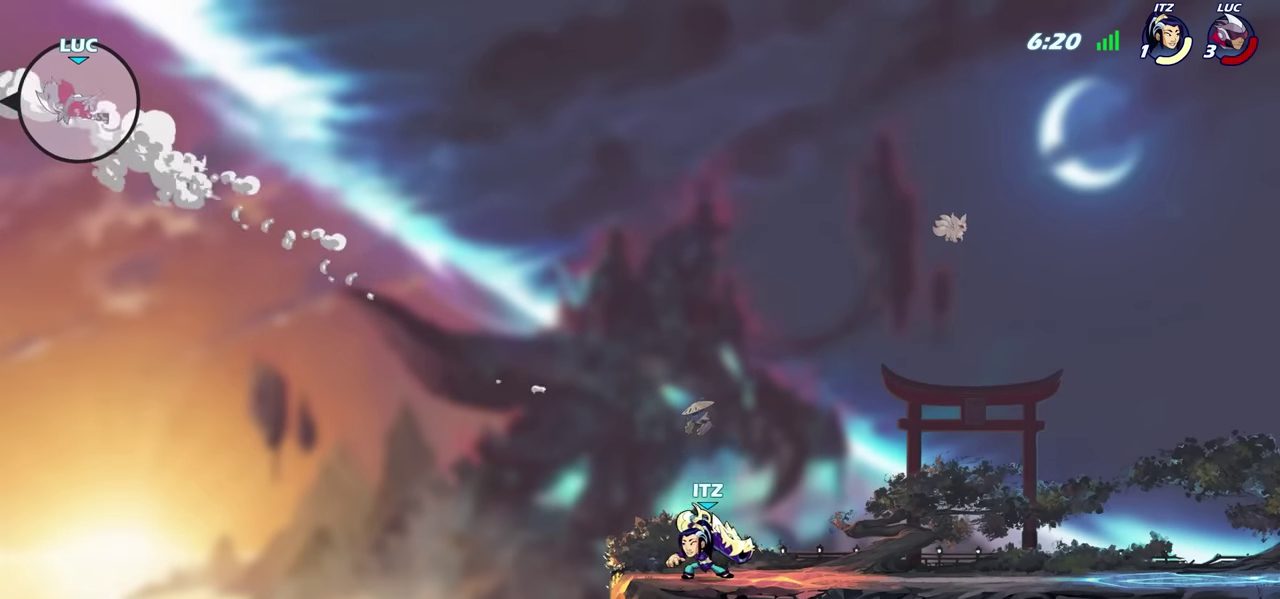
{"dt_ms": 500, "buttons": [], "left_stick": "right", "right_stick": "center", "events": []}
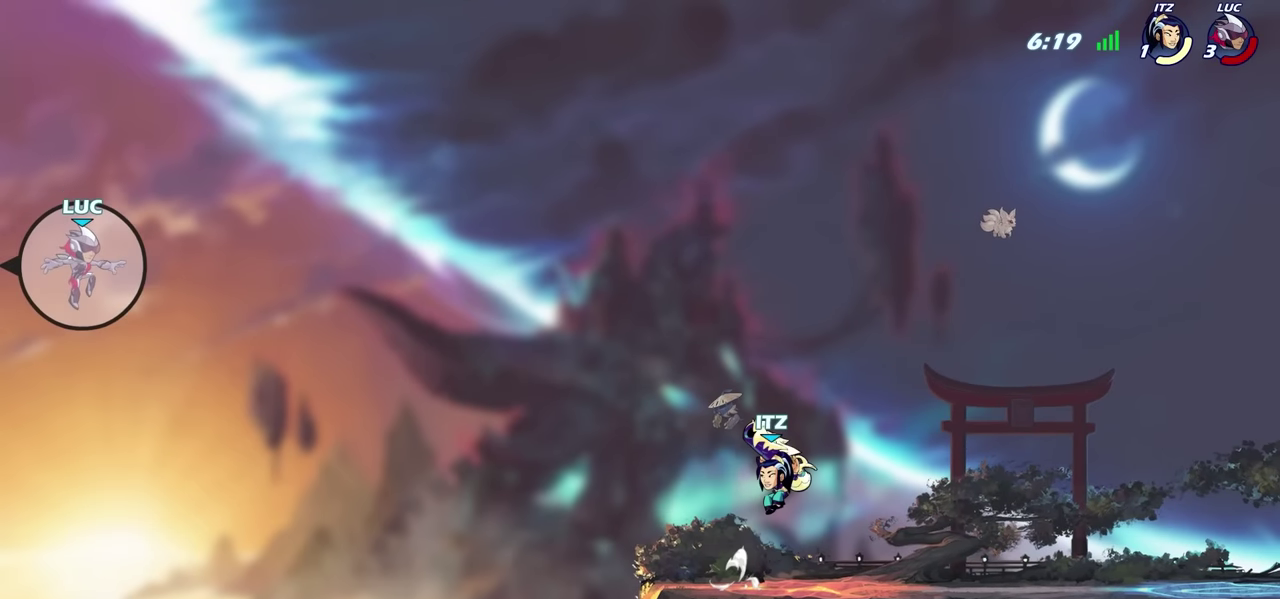
{"dt_ms": 300, "buttons": [], "left_stick": "right", "right_stick": "center", "events": []}
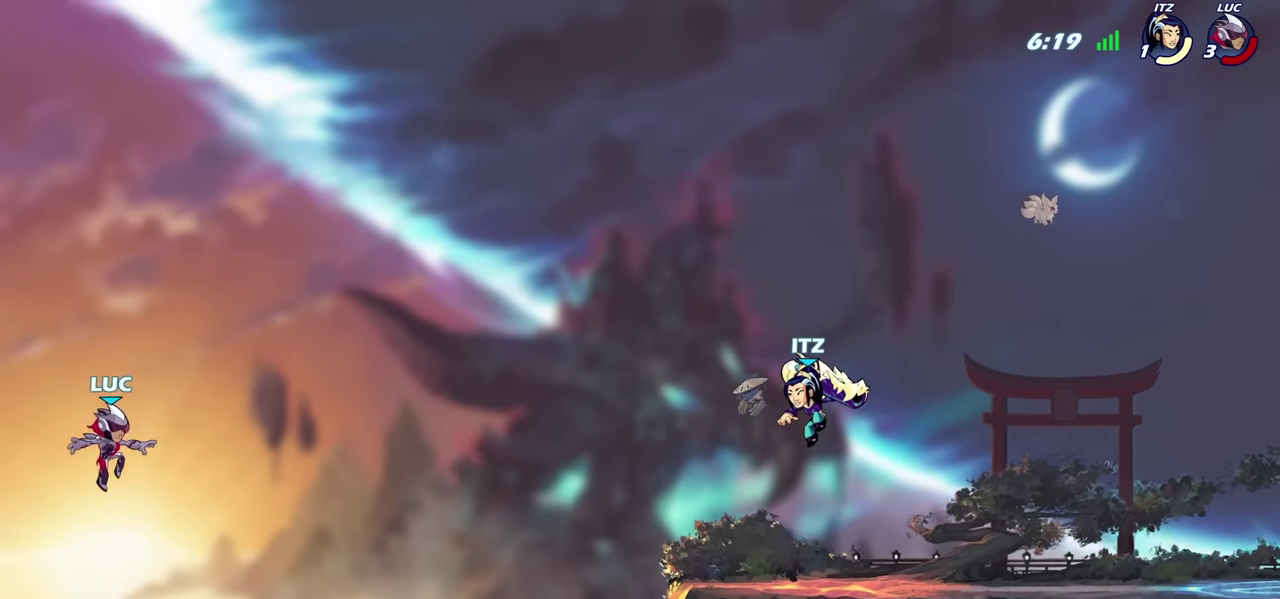
{"dt_ms": 600, "buttons": [], "left_stick": "up", "right_stick": "center", "events": [[16, "CIRCLE", "down"], [116, "CIRCLE", "up"], [600, "left_stick", "up"]]}